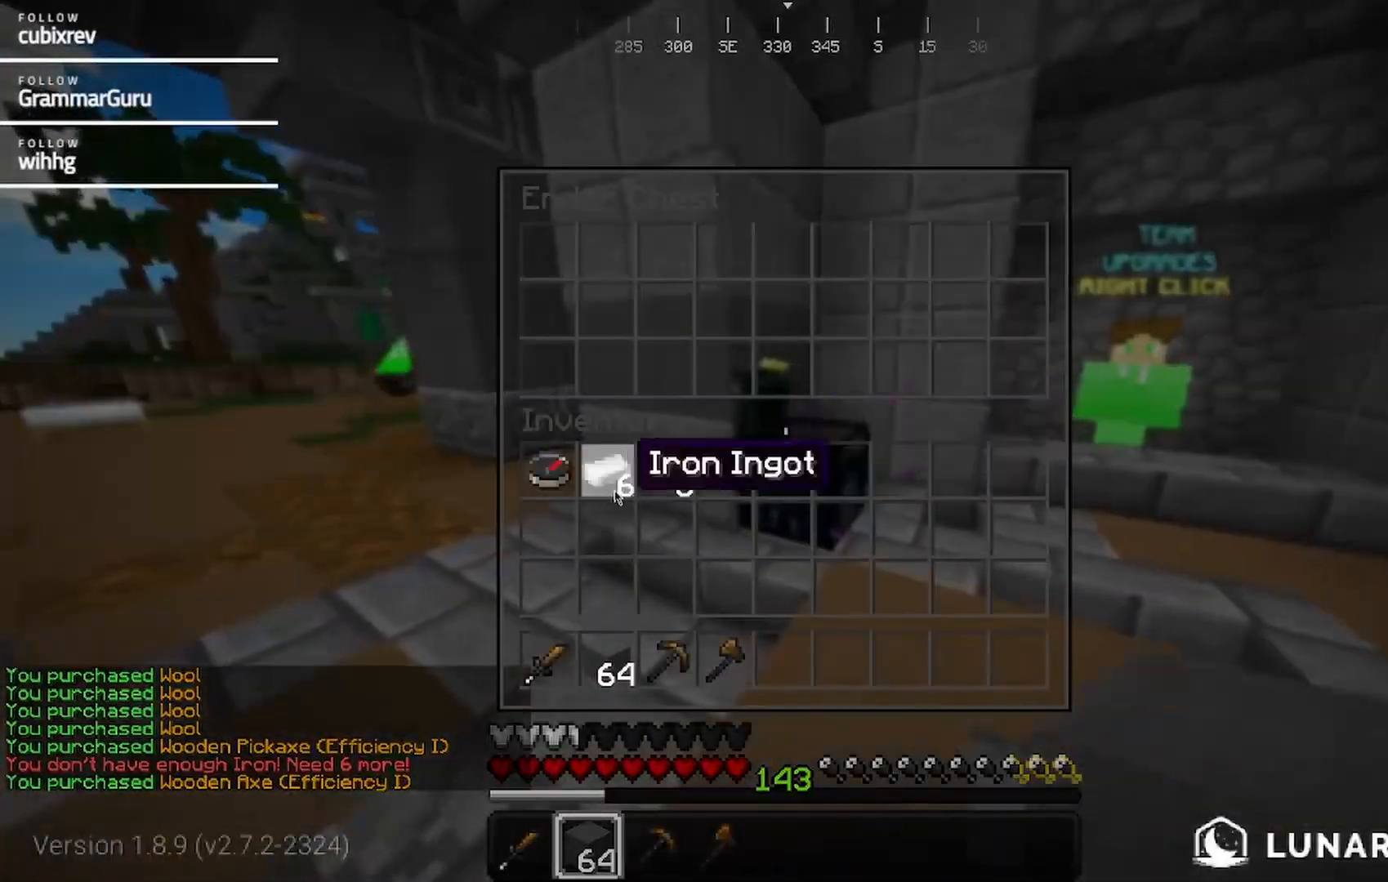
Gameplay with keyboard and mouse; each line is a JSON object with the keys and mouse buttons held at the frame after it. "events" lists presses ("down") and releases ("up") of "a", "d", "s", "w", "mouse_left" and "mouse_right" between this image and that frame as [ms after this image, input, new state], when the widget could be followed in between. "mouse_left", "mouse_right" = the "left", "right" buttons of the "mouse" list. No other keys are recorded. Fast repeated clicks can show as one long hold. Mouse movement is not recorded.
{"keys": ["w"], "mouse": [], "events": [[417, "w", "down"]]}
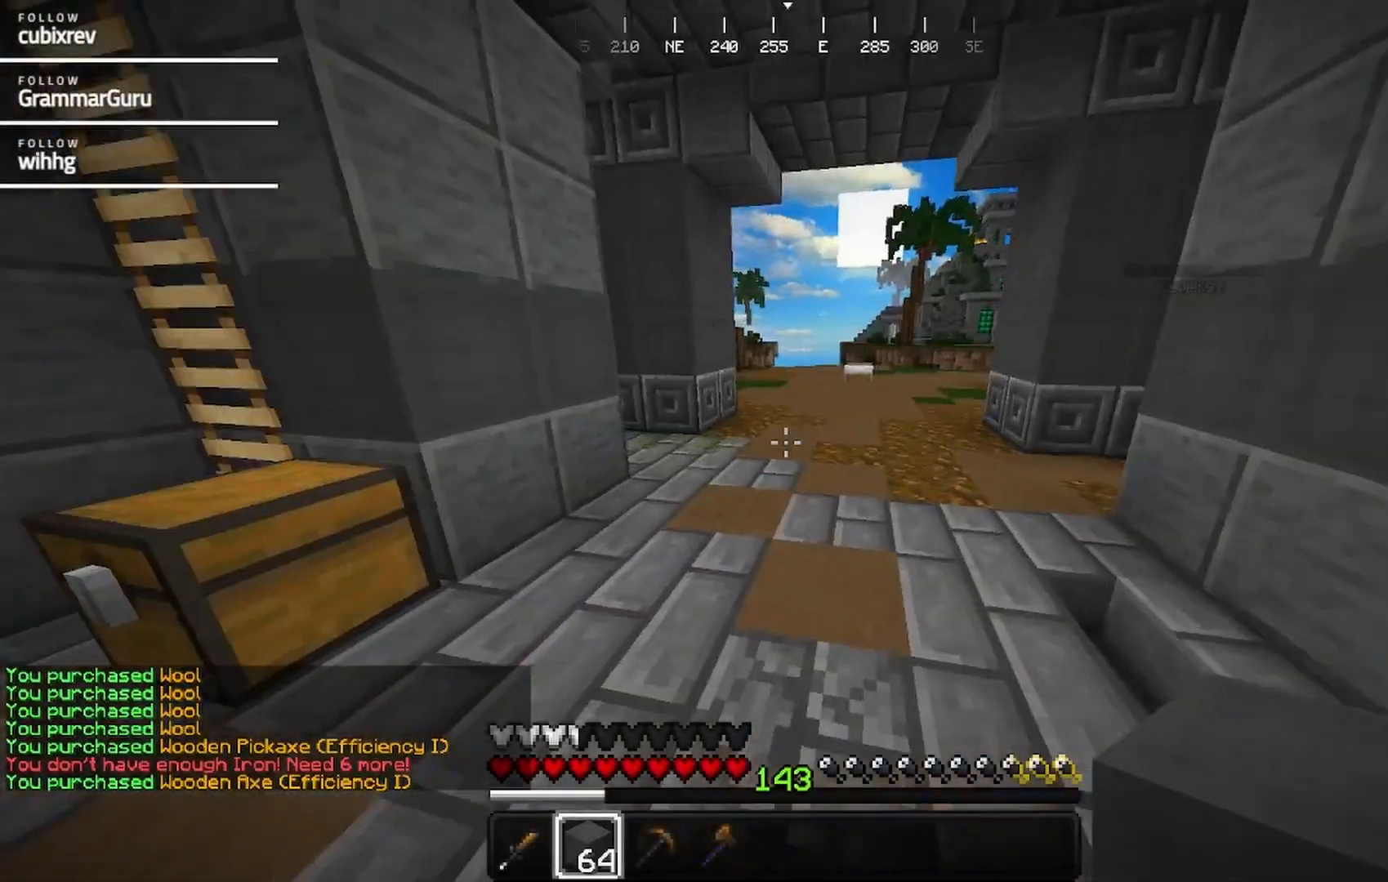
{"keys": ["w"], "mouse": [], "events": []}
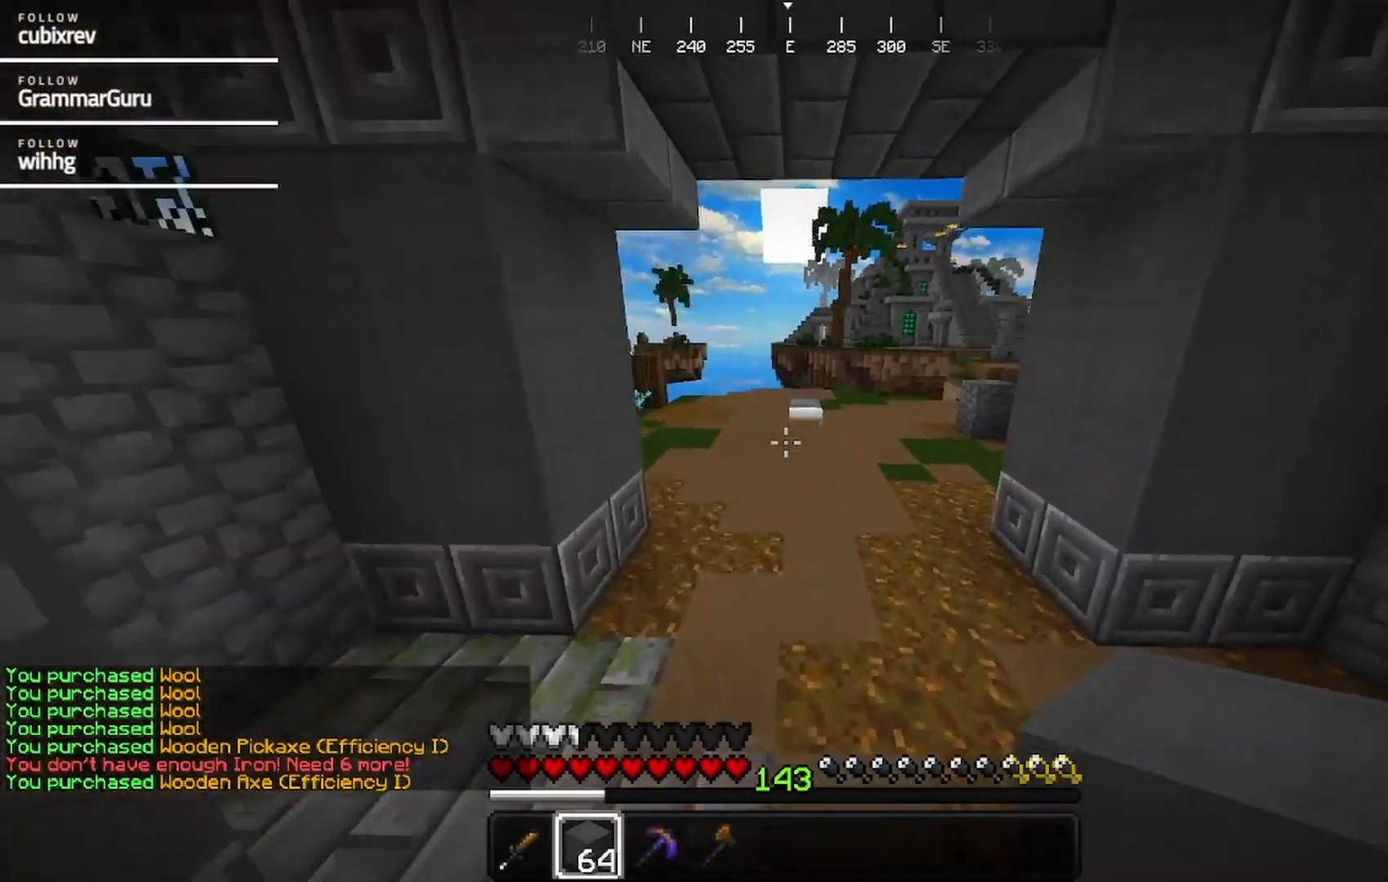
{"keys": ["w"], "mouse": [], "events": []}
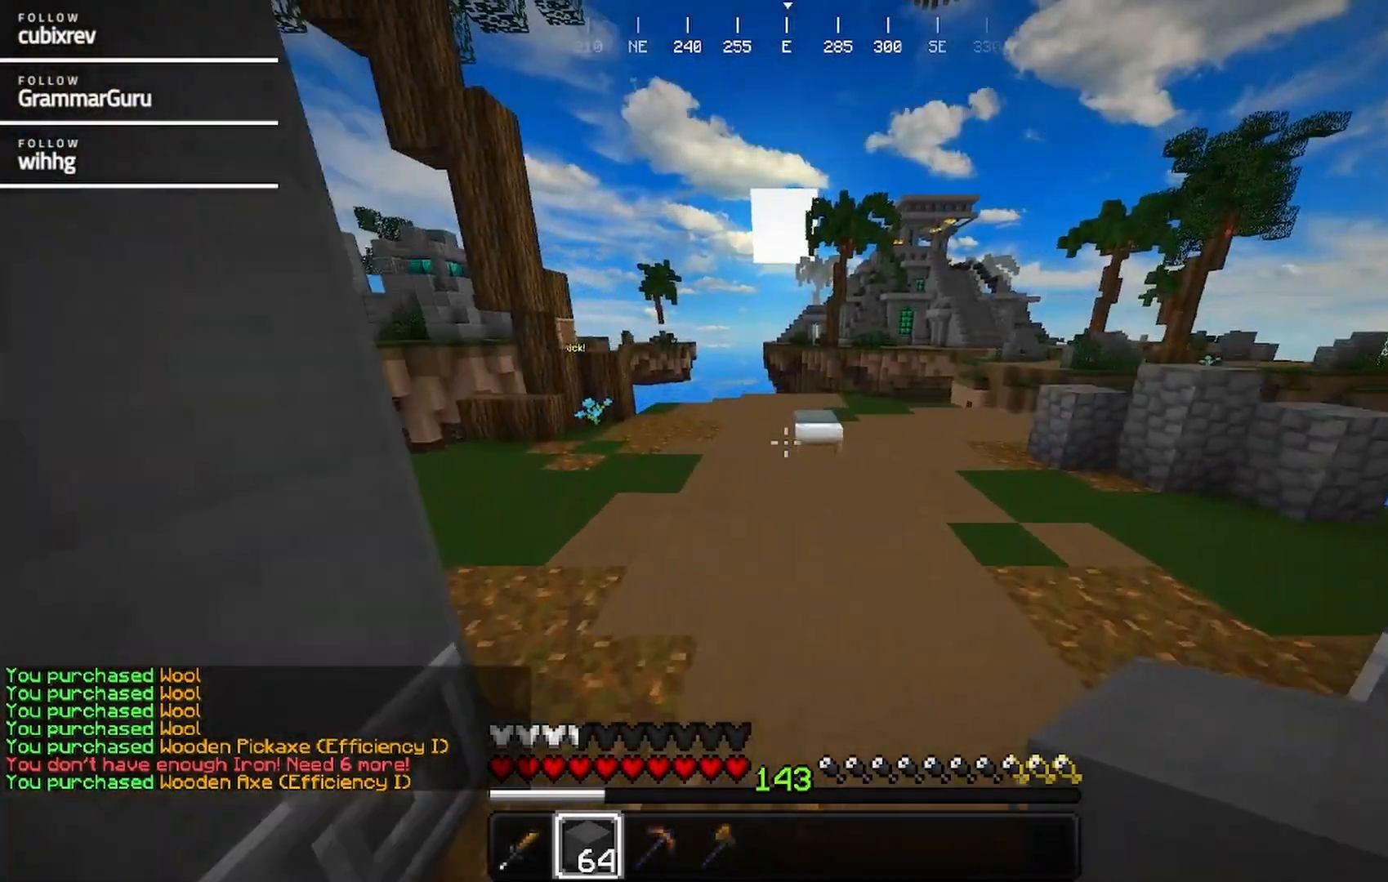
{"keys": ["w"], "mouse": [], "events": []}
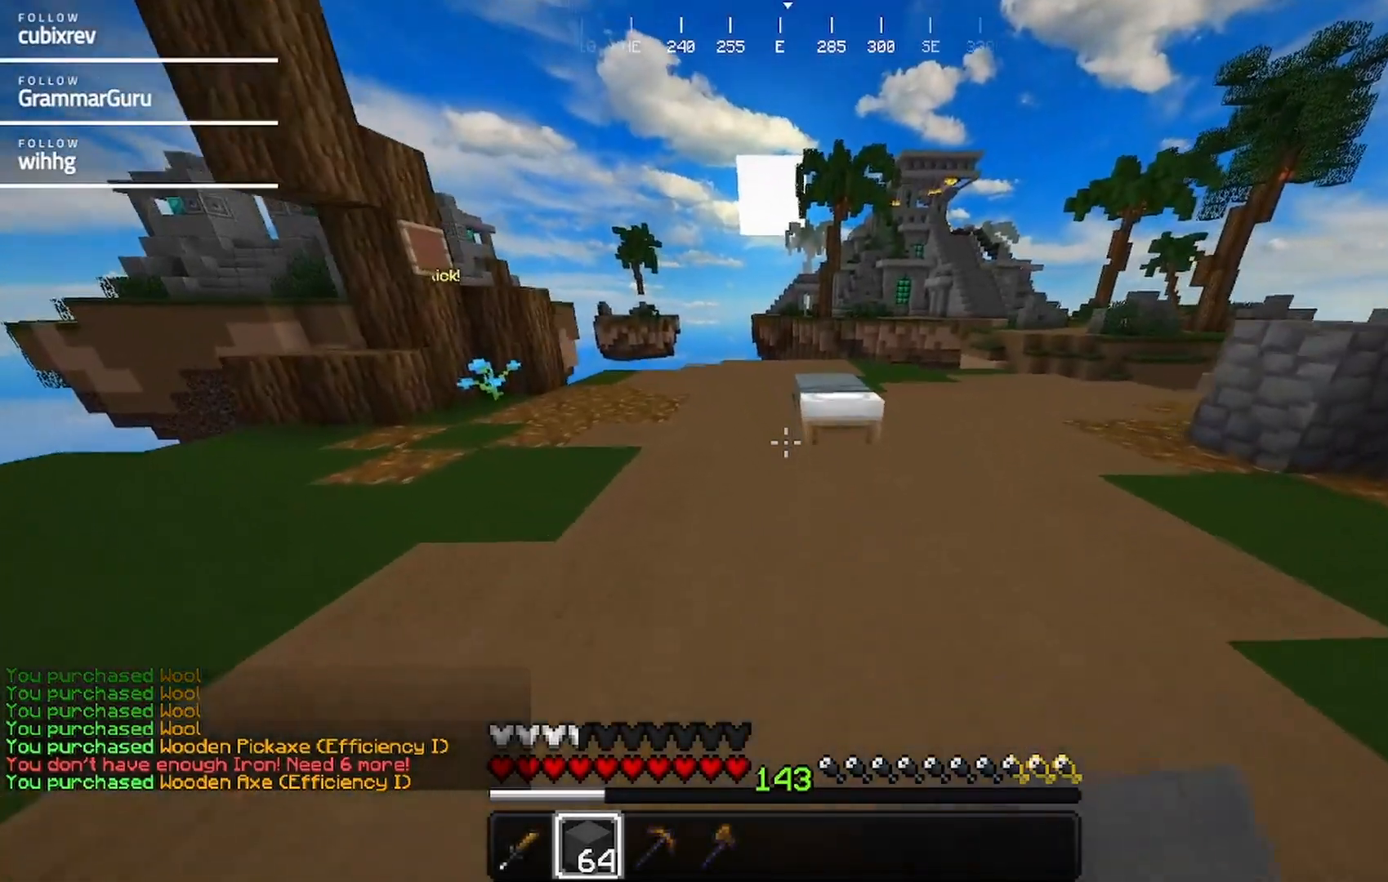
{"keys": ["w"], "mouse": [], "events": []}
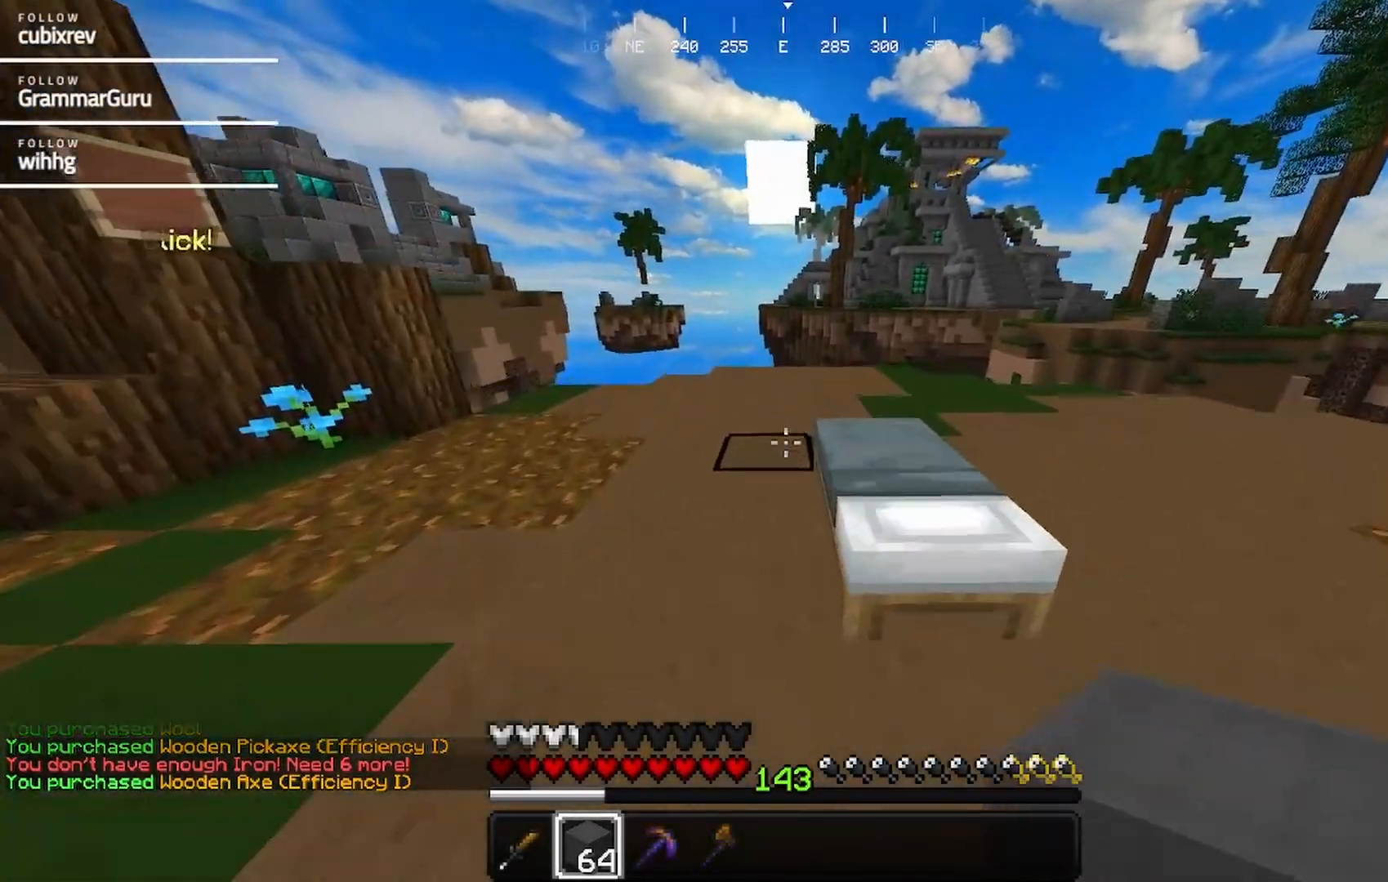
{"keys": ["s"], "mouse": []}
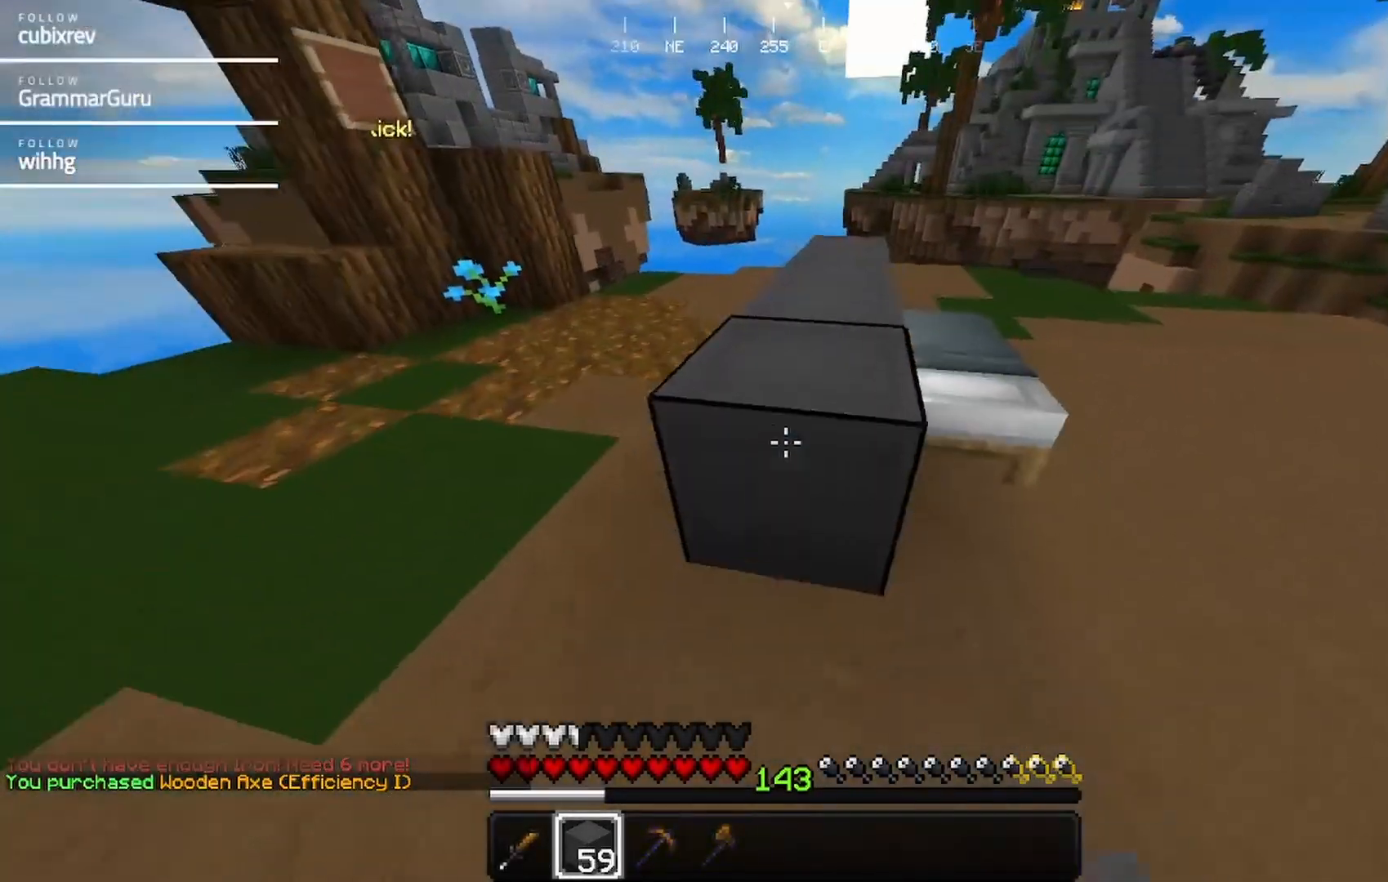
{"keys": ["d", "w"], "mouse": [], "events": [[17, "d", "down"], [100, "s", "up"], [217, "w", "down"]]}
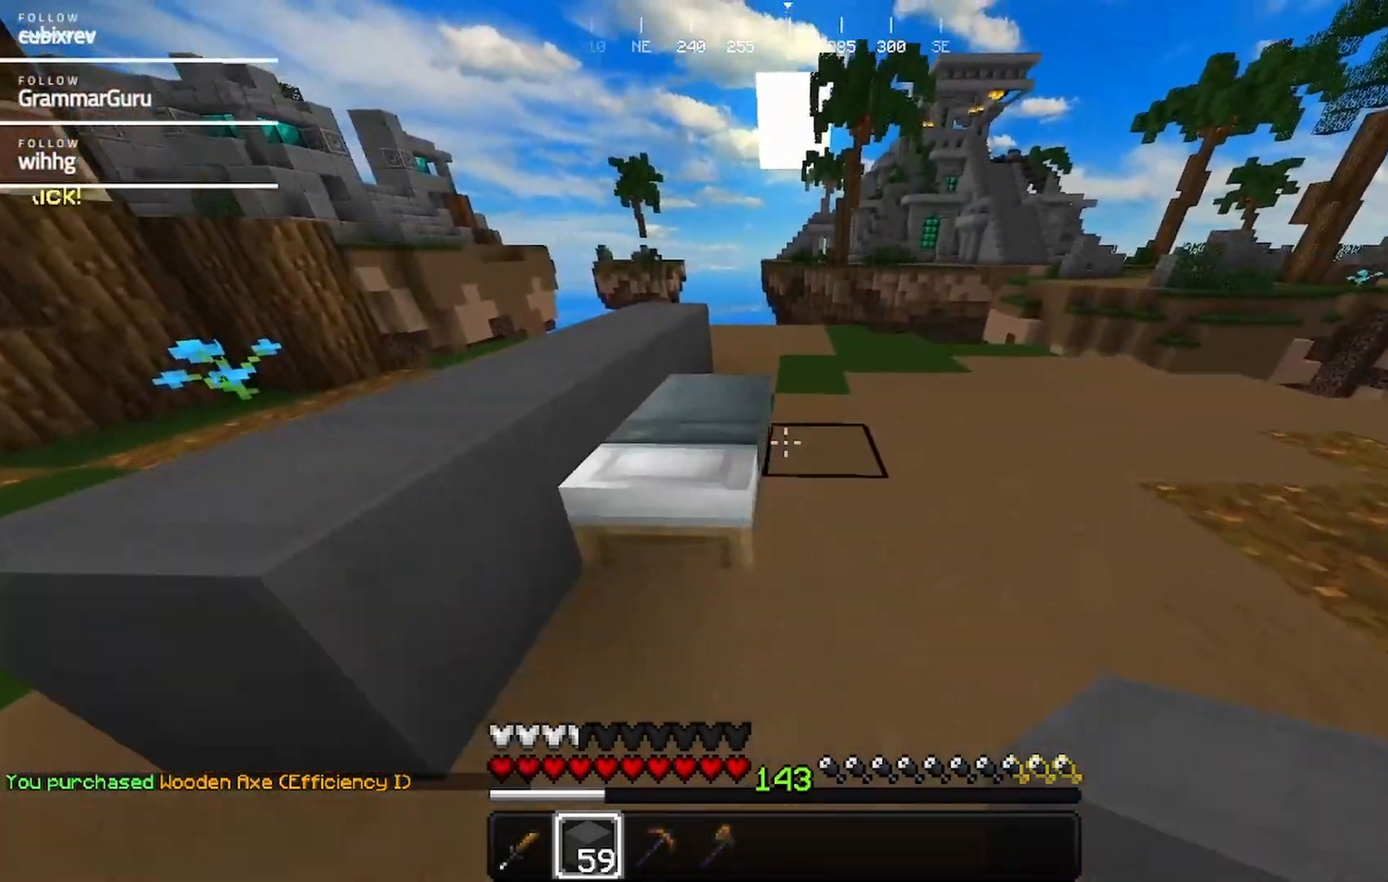
{"keys": ["s"], "mouse": [], "events": [[33, "d", "up"], [133, "mouse_right", "down"], [200, "w", "up"], [250, "s", "down"], [300, "mouse_right", "up"]]}
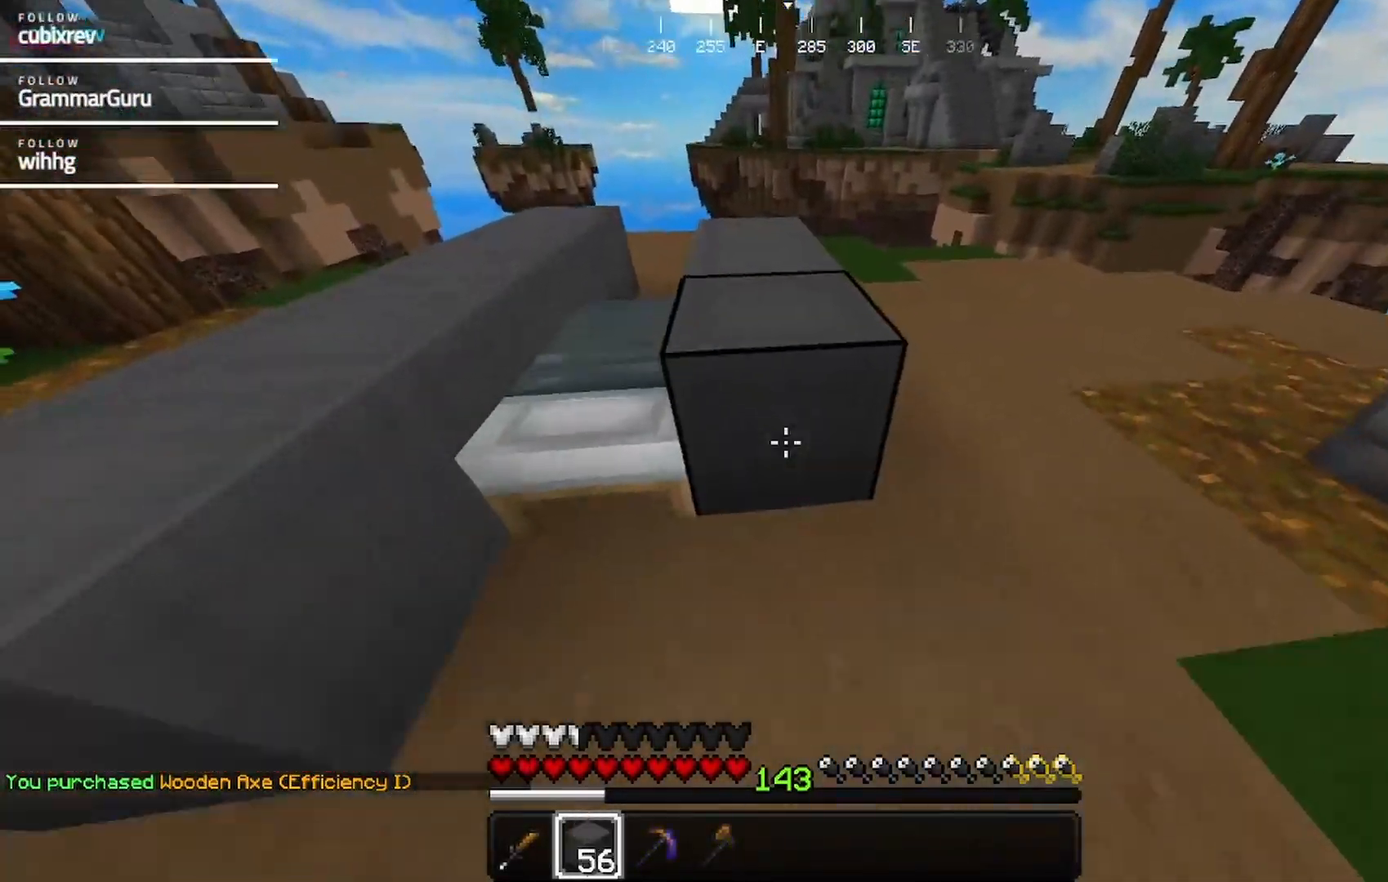
{"keys": ["a"], "mouse": ["right"], "events": [[50, "mouse_right", "down"], [167, "mouse_right", "up"], [317, "a", "down"], [467, "s", "up"], [483, "mouse_right", "down"]]}
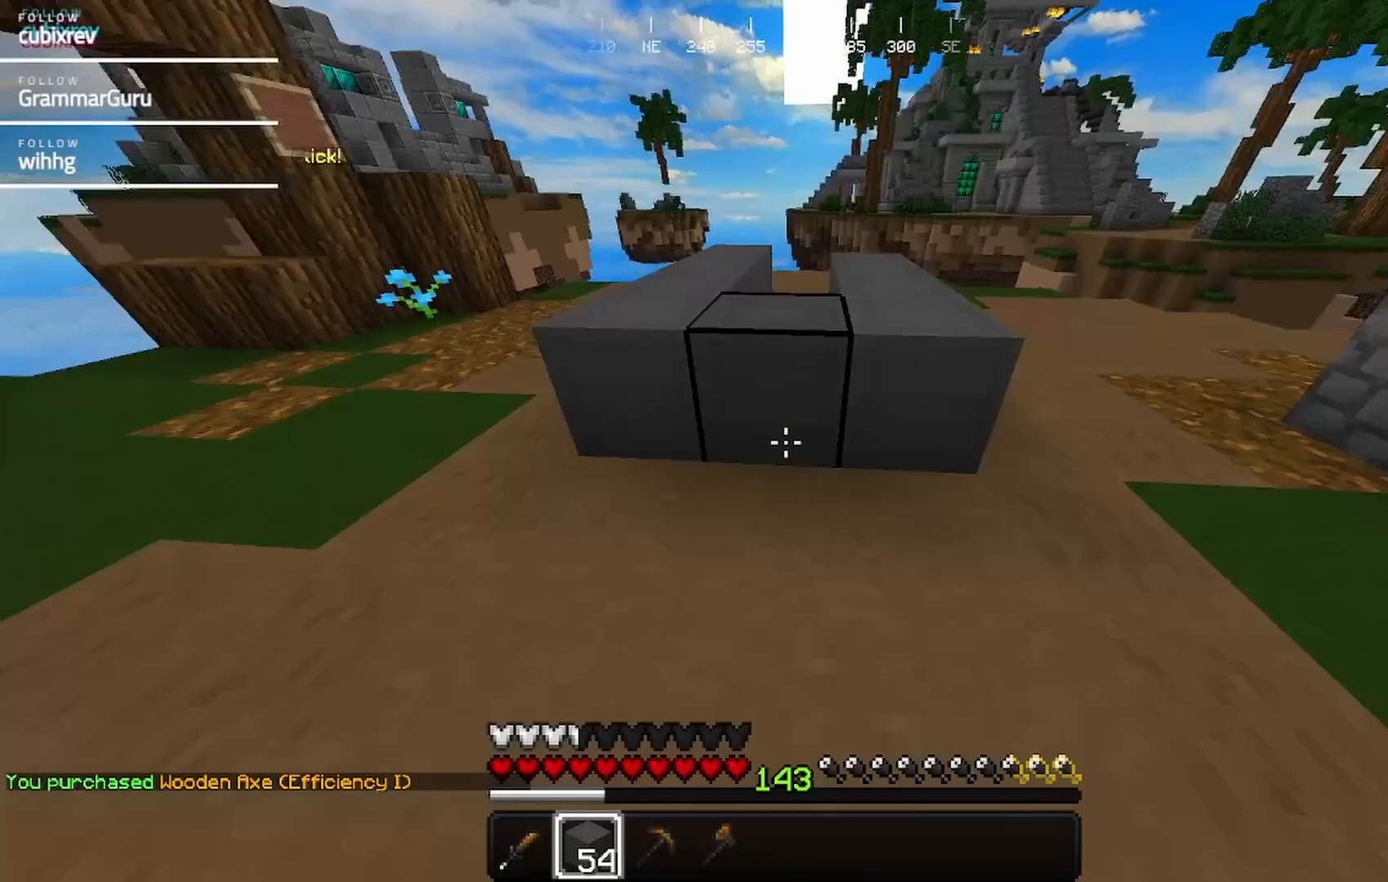
{"keys": ["w"], "mouse": [], "events": [[33, "a", "up"], [67, "mouse_right", "up"], [67, "w", "down"]]}
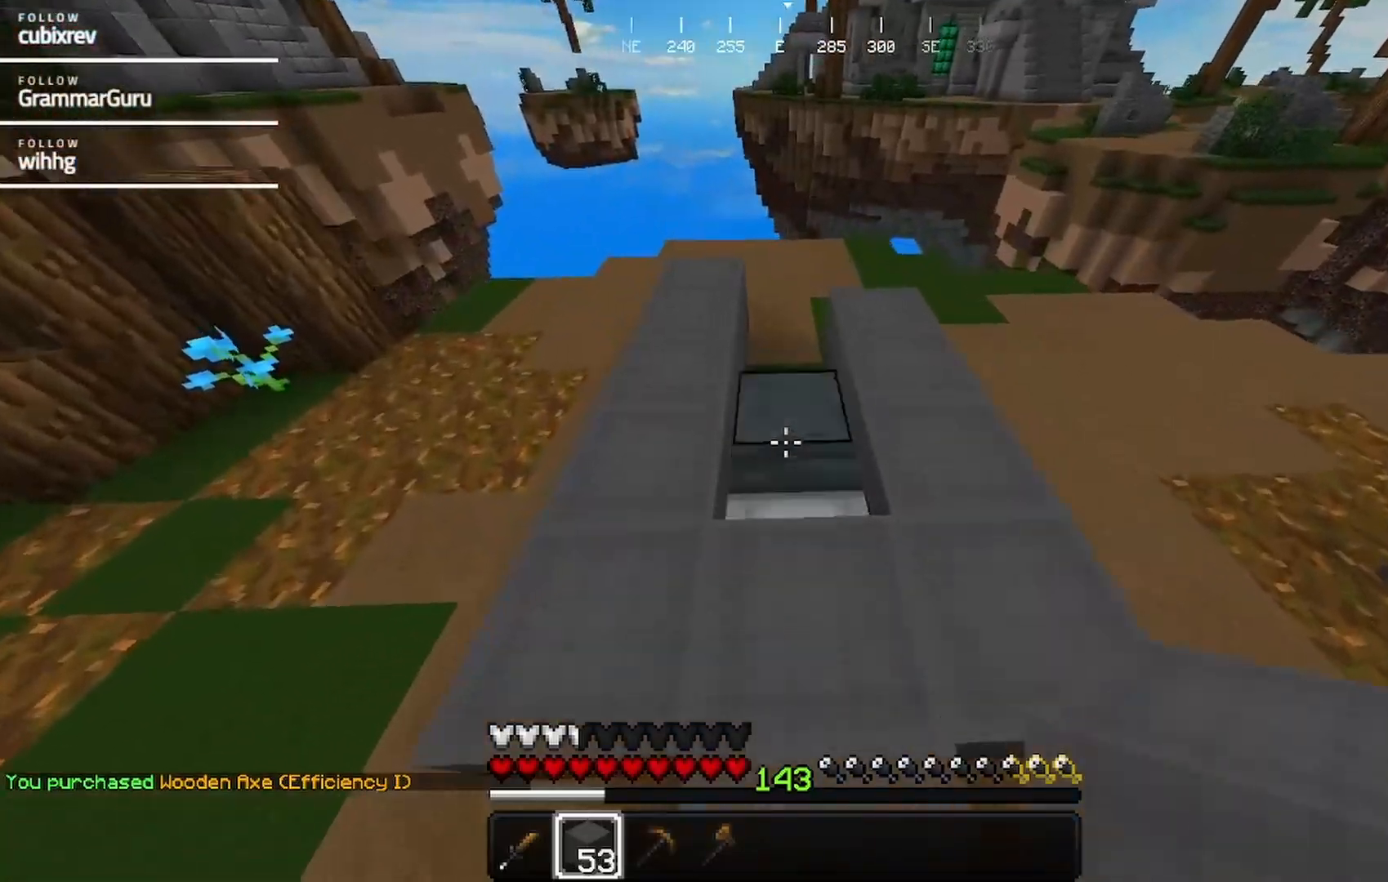
{"keys": ["s"], "mouse": [], "events": [[217, "mouse_right", "down"], [267, "w", "up"], [317, "s", "down"], [417, "mouse_right", "up"]]}
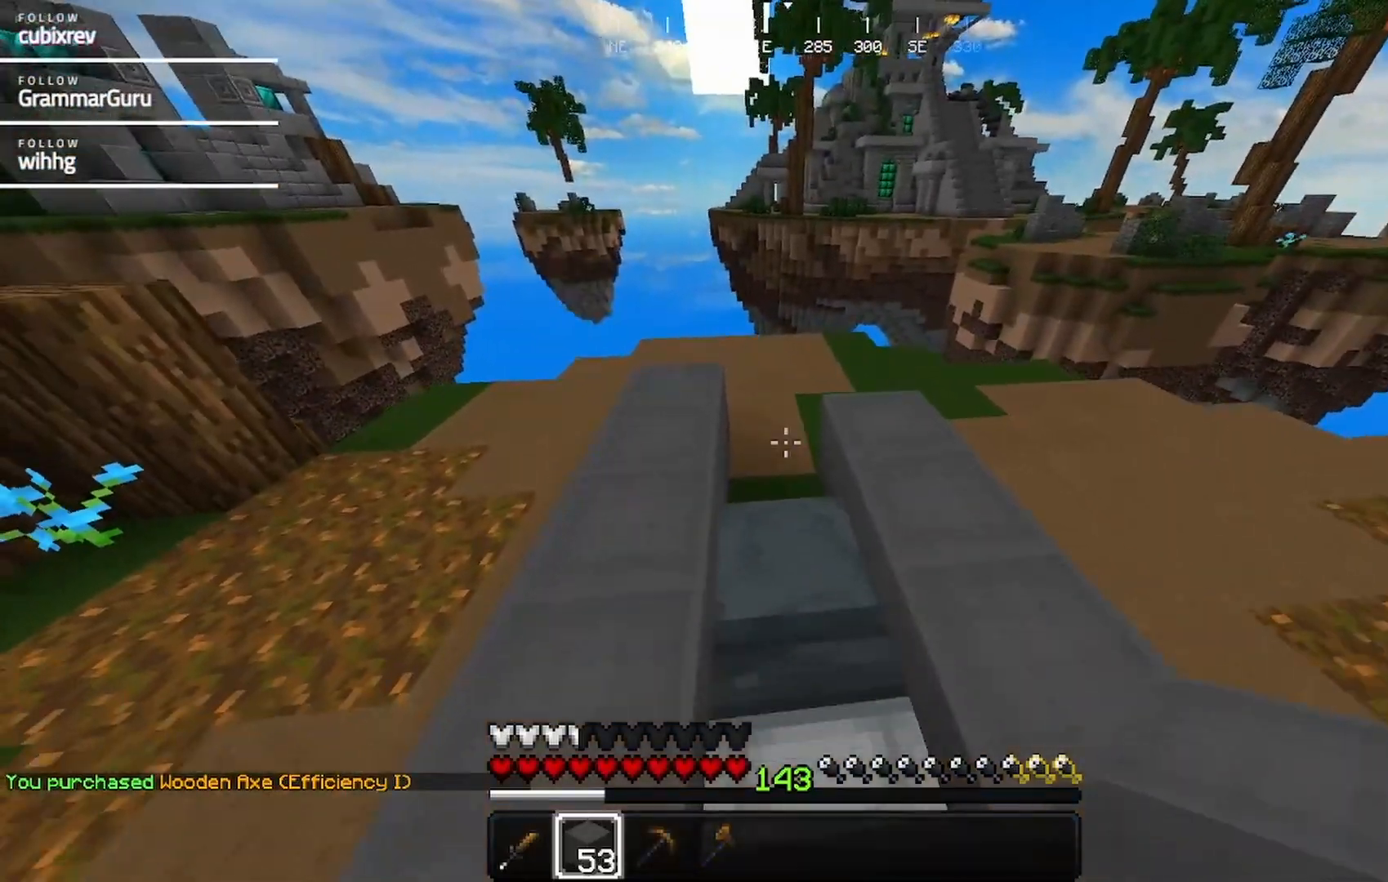
{"keys": ["s"], "mouse": [], "events": [[17, "mouse_right", "down"], [83, "s", "up"], [133, "mouse_right", "up"], [183, "w", "down"], [450, "w", "up"], [500, "s", "down"]]}
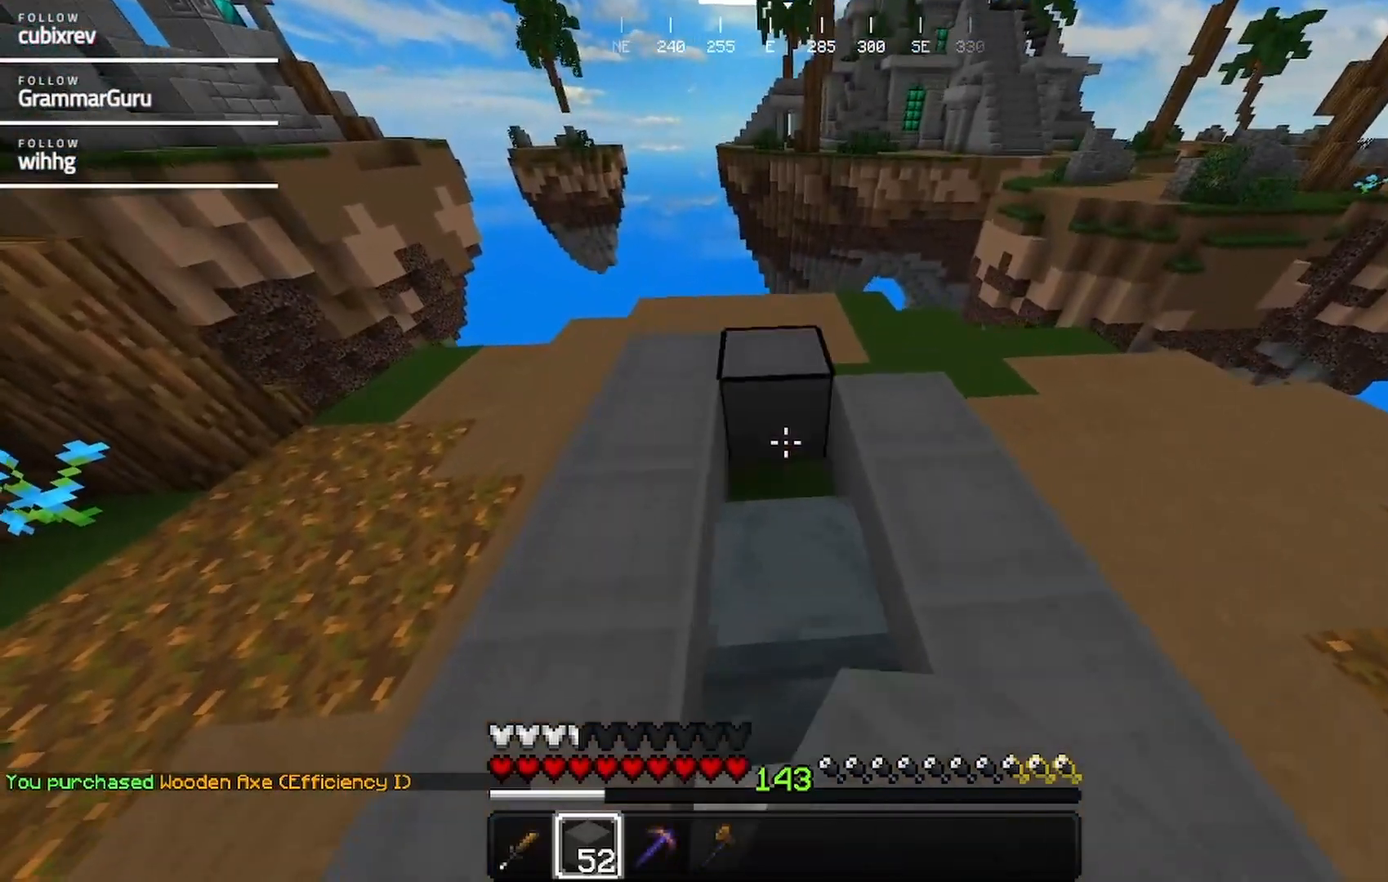
{"keys": ["s"], "mouse": ["right"], "events": [[200, "mouse_right", "down"], [417, "mouse_right", "up"], [483, "mouse_right", "down"]]}
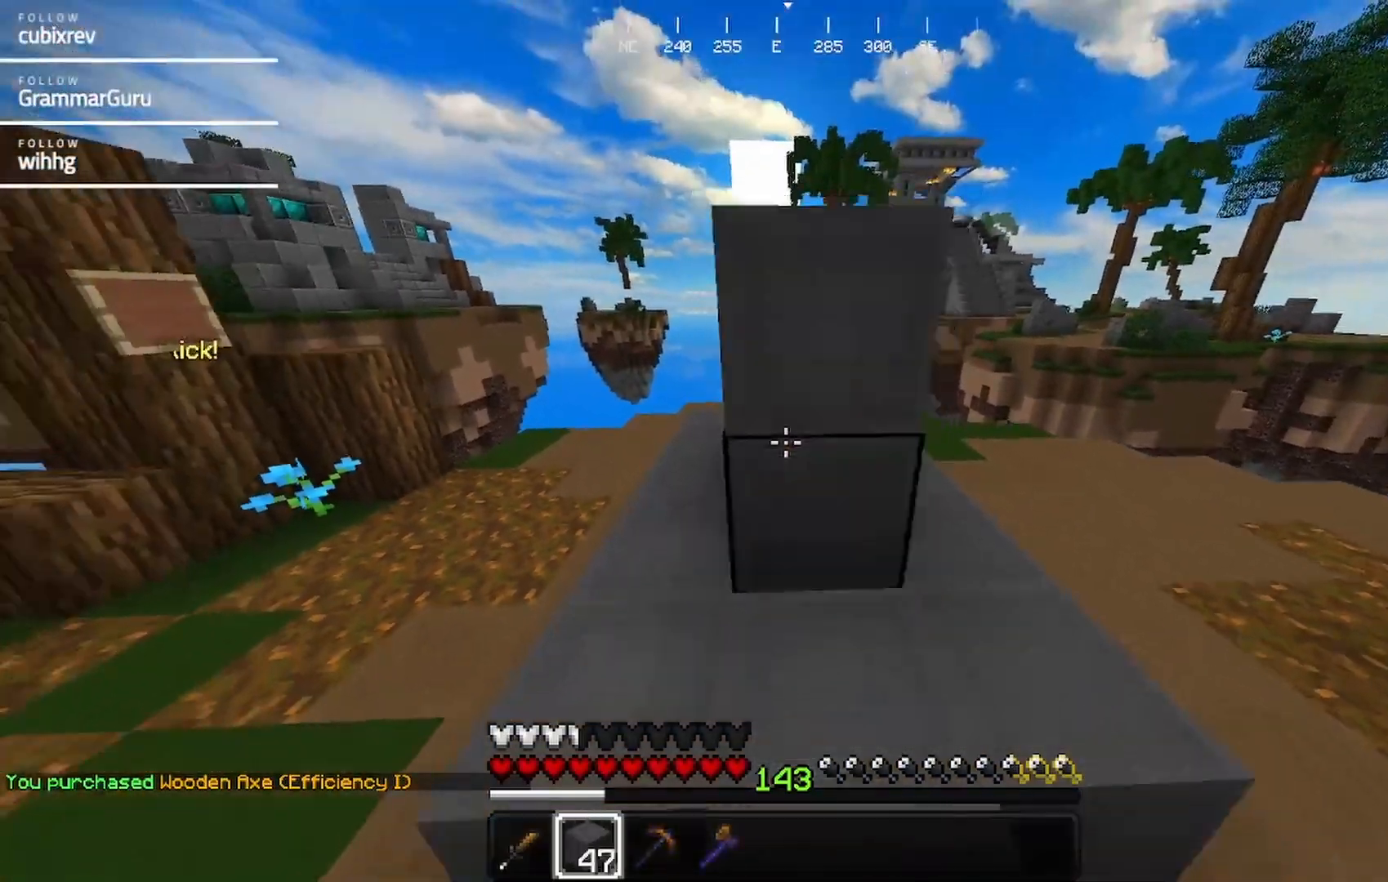
{"keys": ["d", "w"], "mouse": [], "events": [[83, "mouse_right", "up"], [133, "d", "down"], [350, "s", "up"], [417, "w", "down"]]}
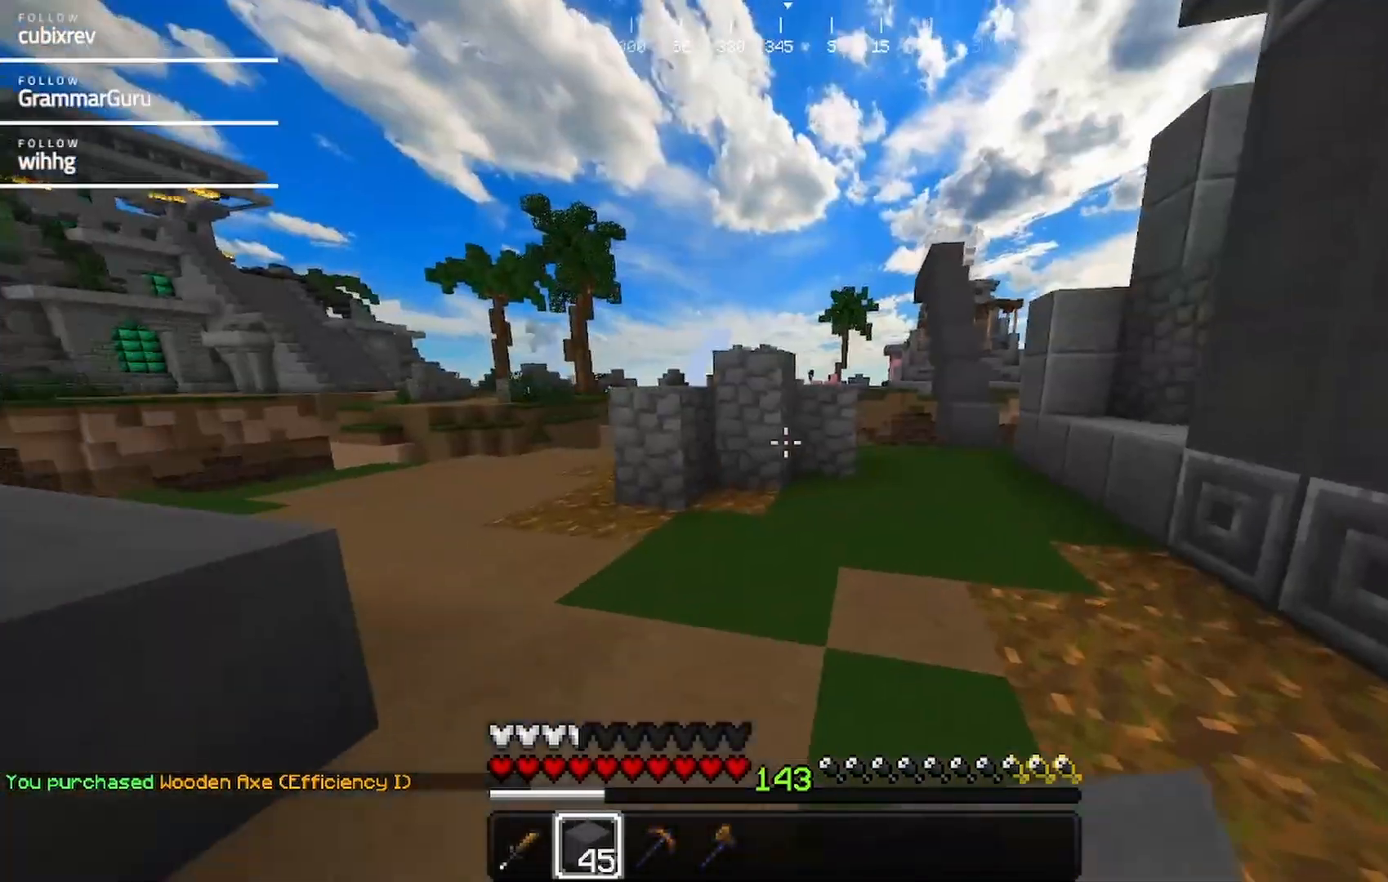
{"keys": ["d", "w"], "mouse": [], "events": [[117, "d", "up"], [483, "d", "down"]]}
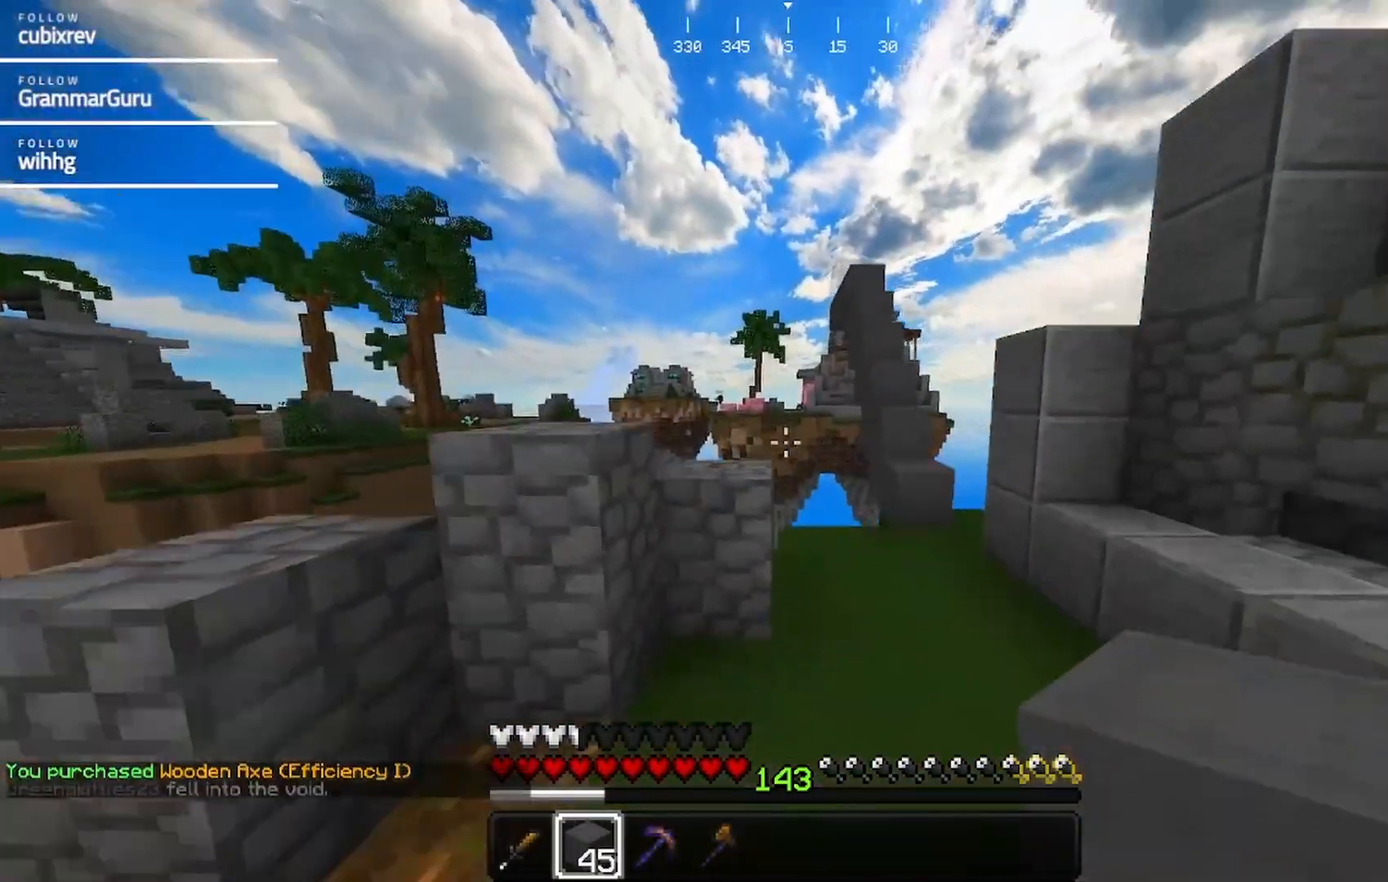
{"keys": ["d", "w"], "mouse": [], "events": []}
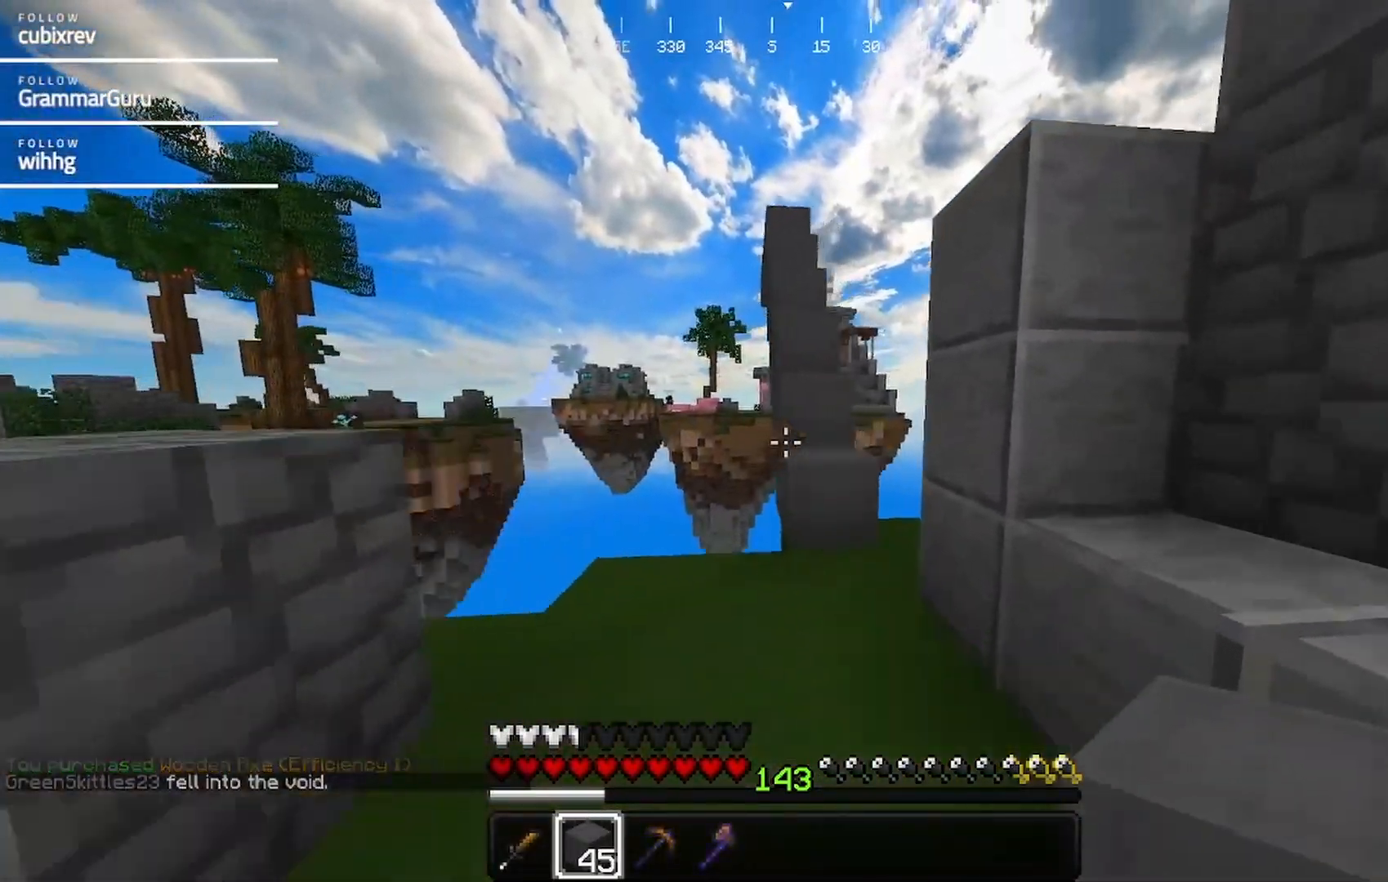
{"keys": ["w"], "mouse": [], "events": [[67, "d", "up"]]}
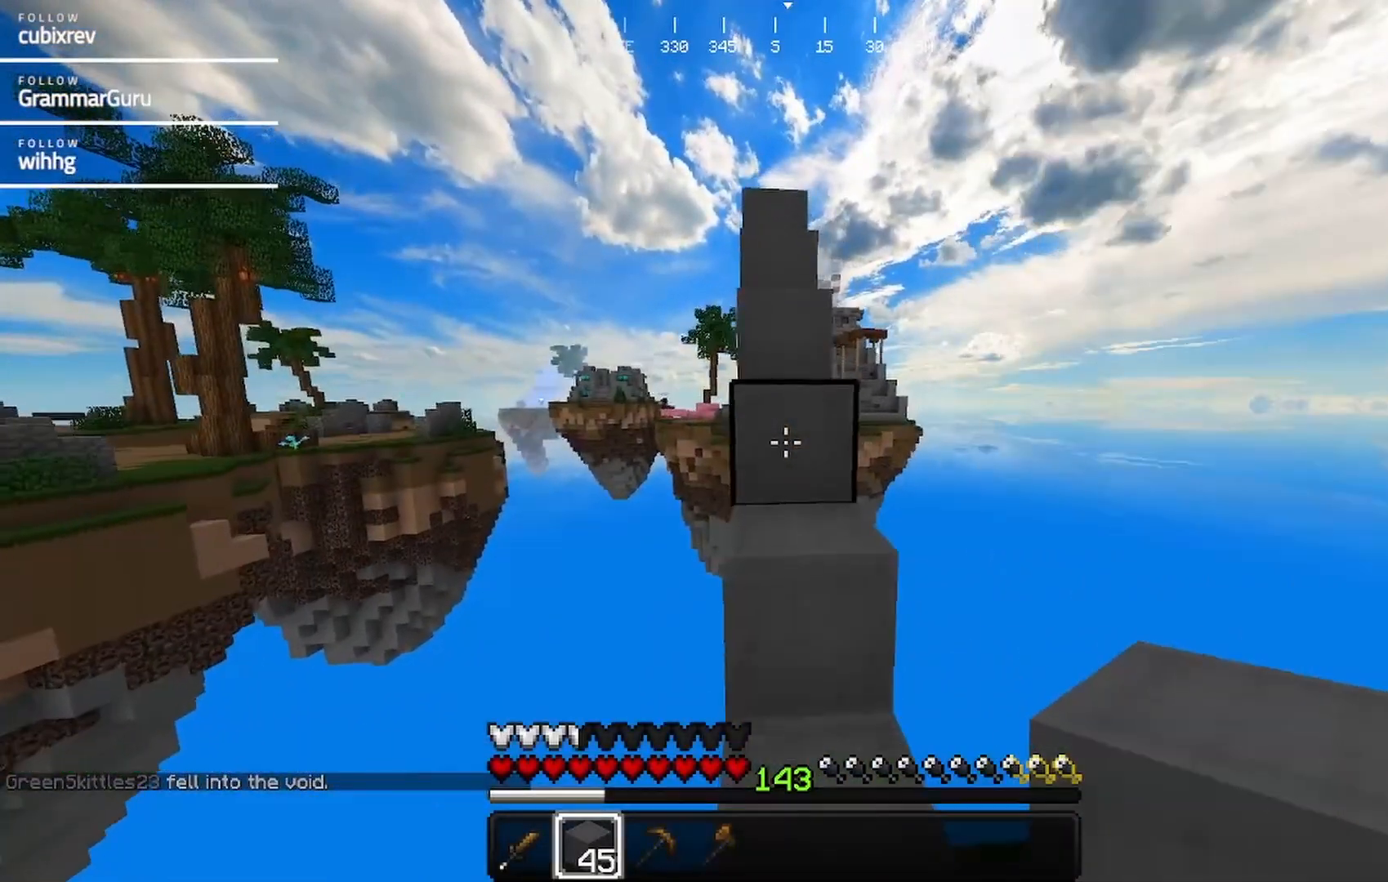
{"keys": ["w"], "mouse": [], "events": []}
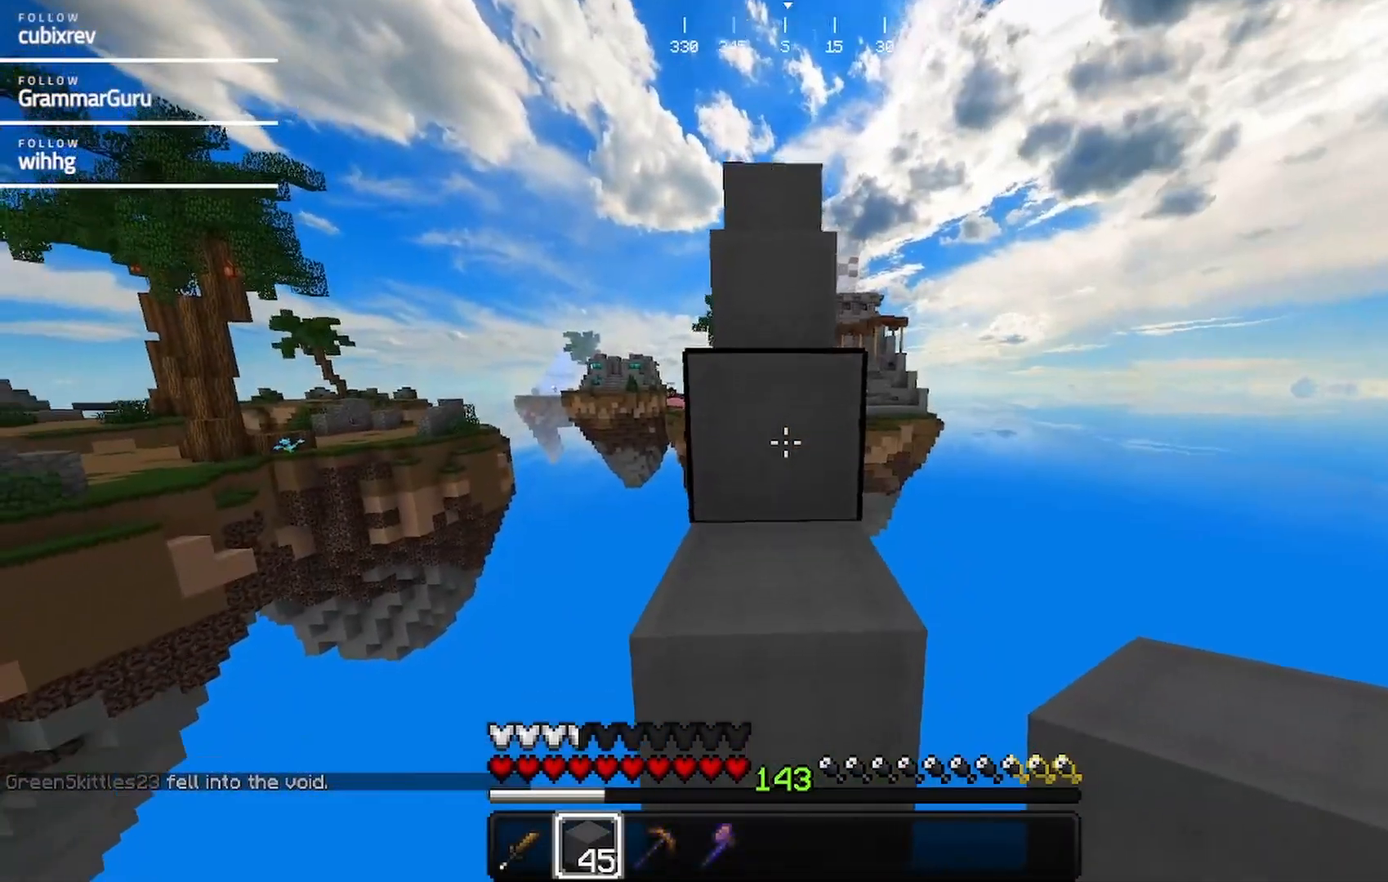
{"keys": ["w"], "mouse": [], "events": []}
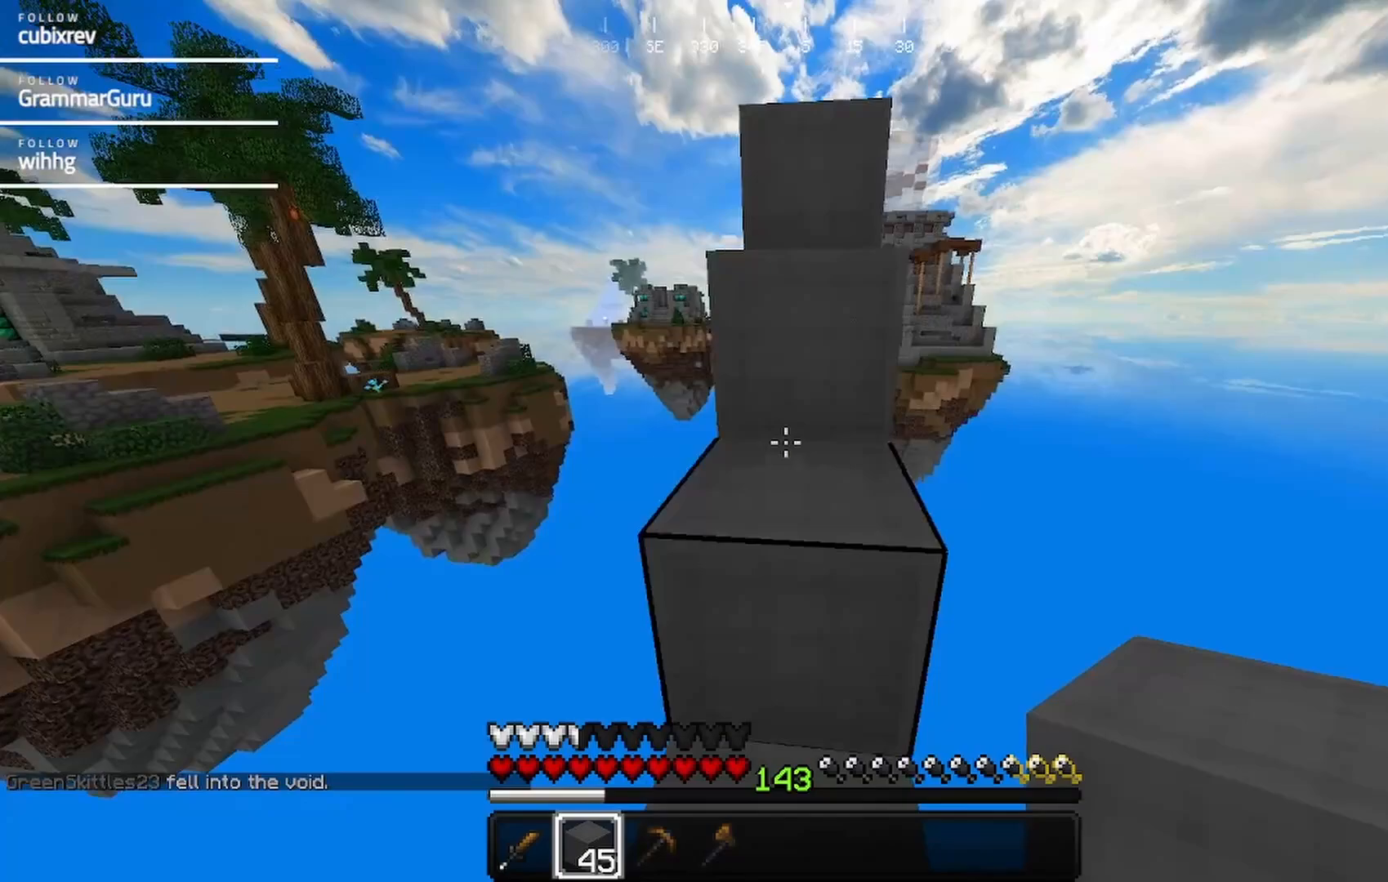
{"keys": ["w"], "mouse": [], "events": []}
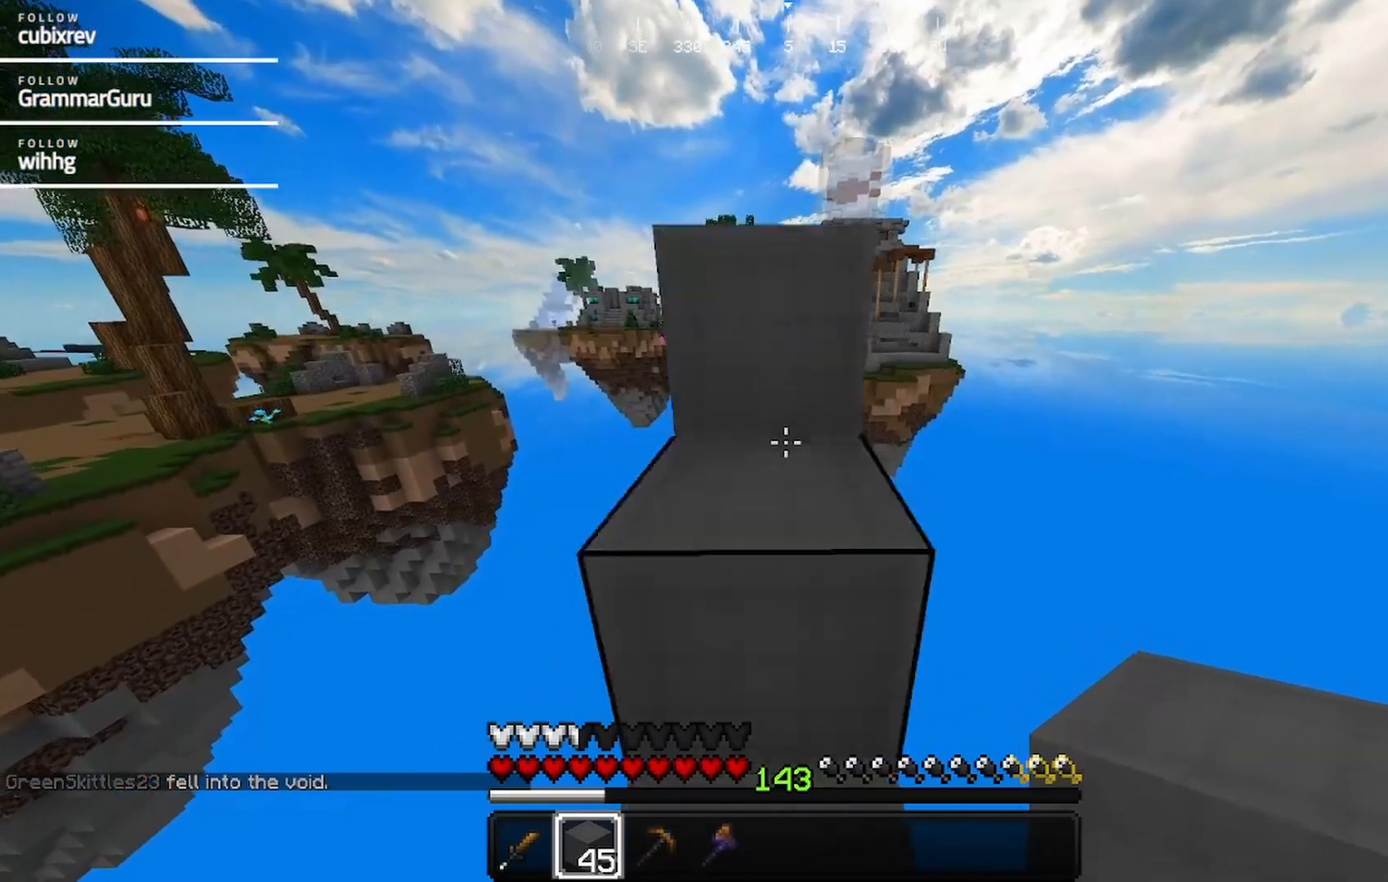
{"keys": ["w"], "mouse": [], "events": []}
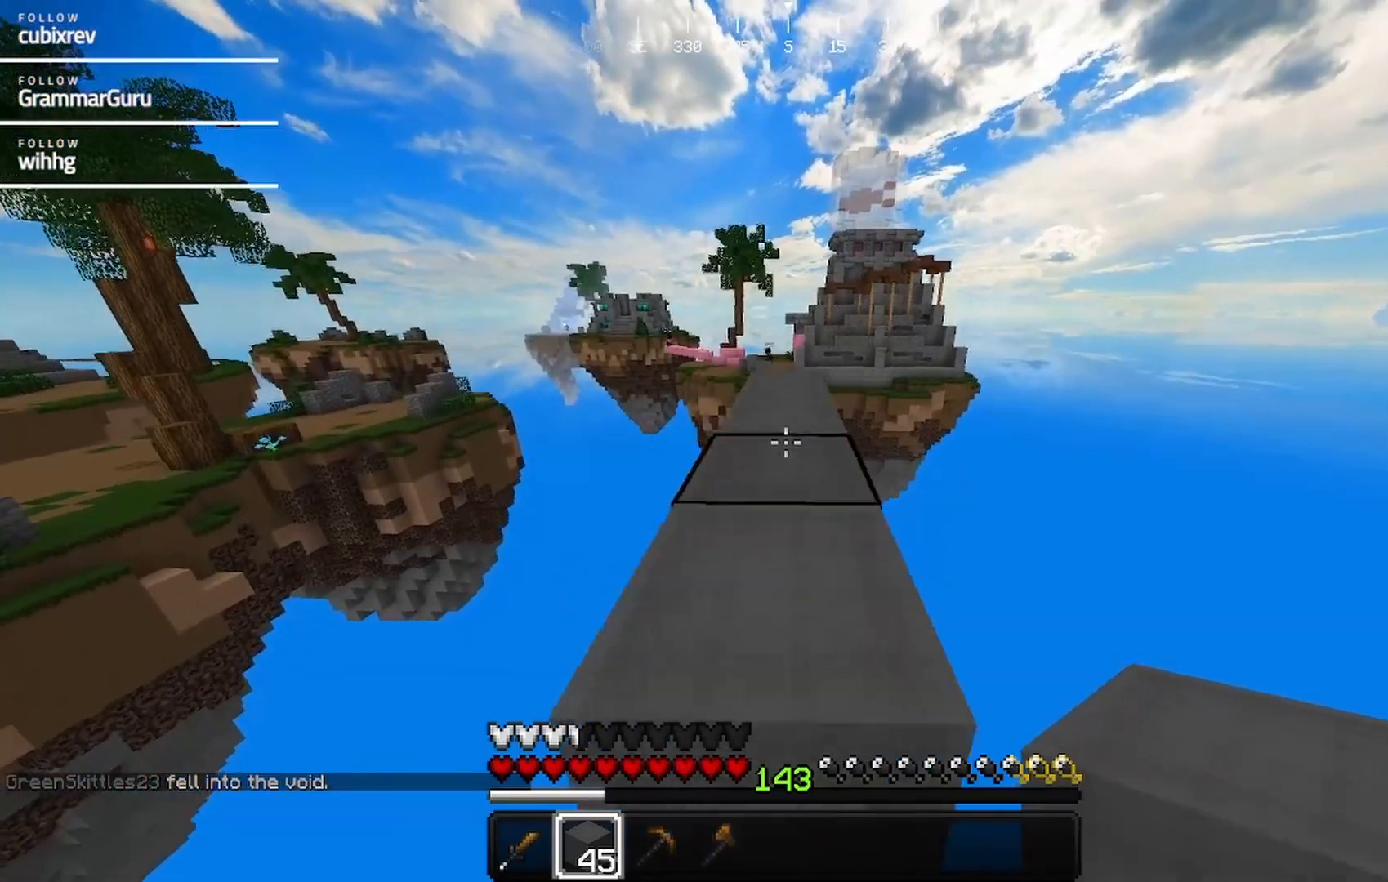
{"keys": ["w"], "mouse": [], "events": []}
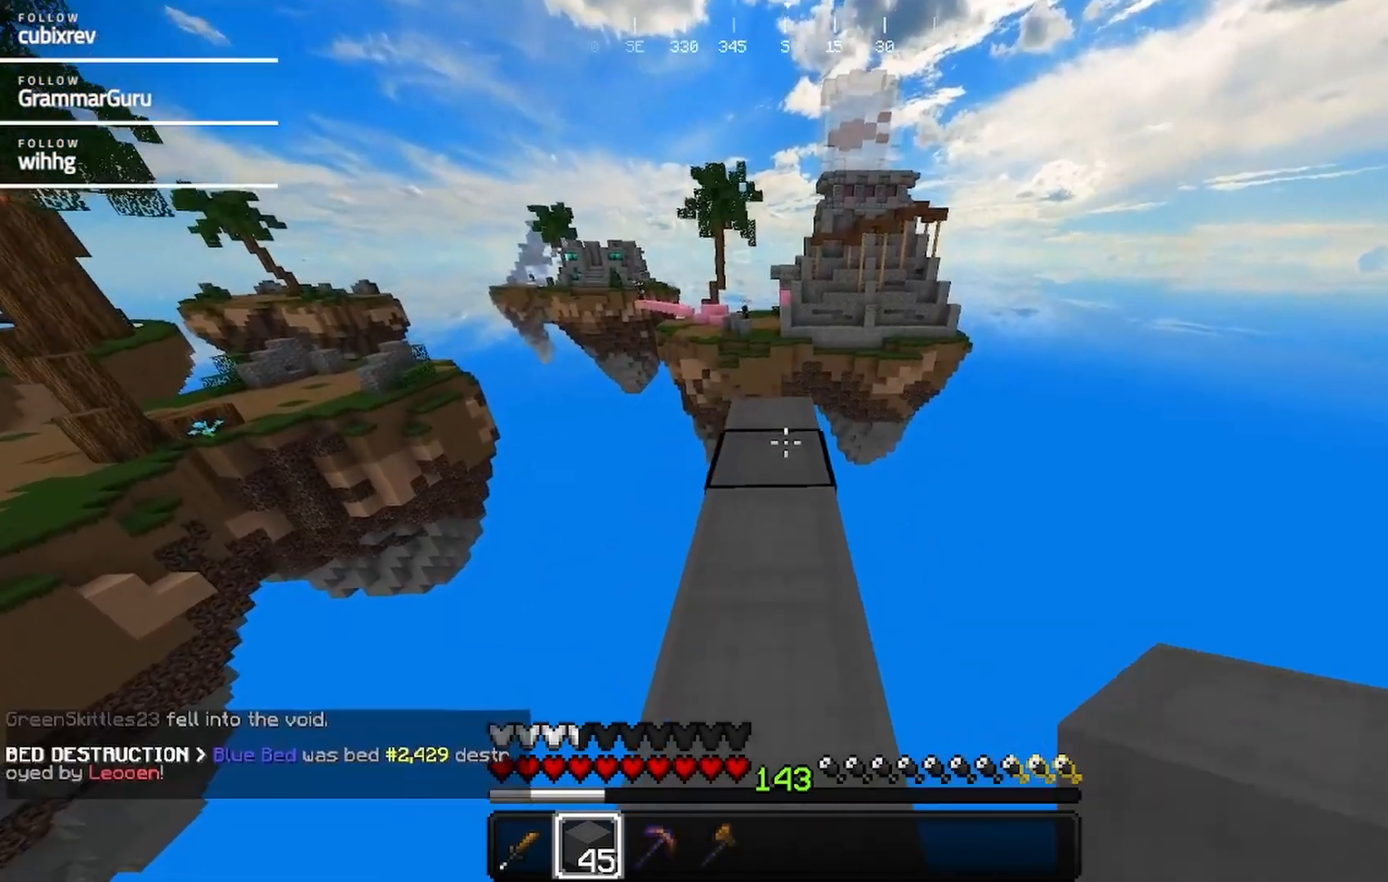
{"keys": [], "mouse": [], "events": [[167, "mouse_right", "down"], [367, "mouse_right", "up"], [467, "w", "up"]]}
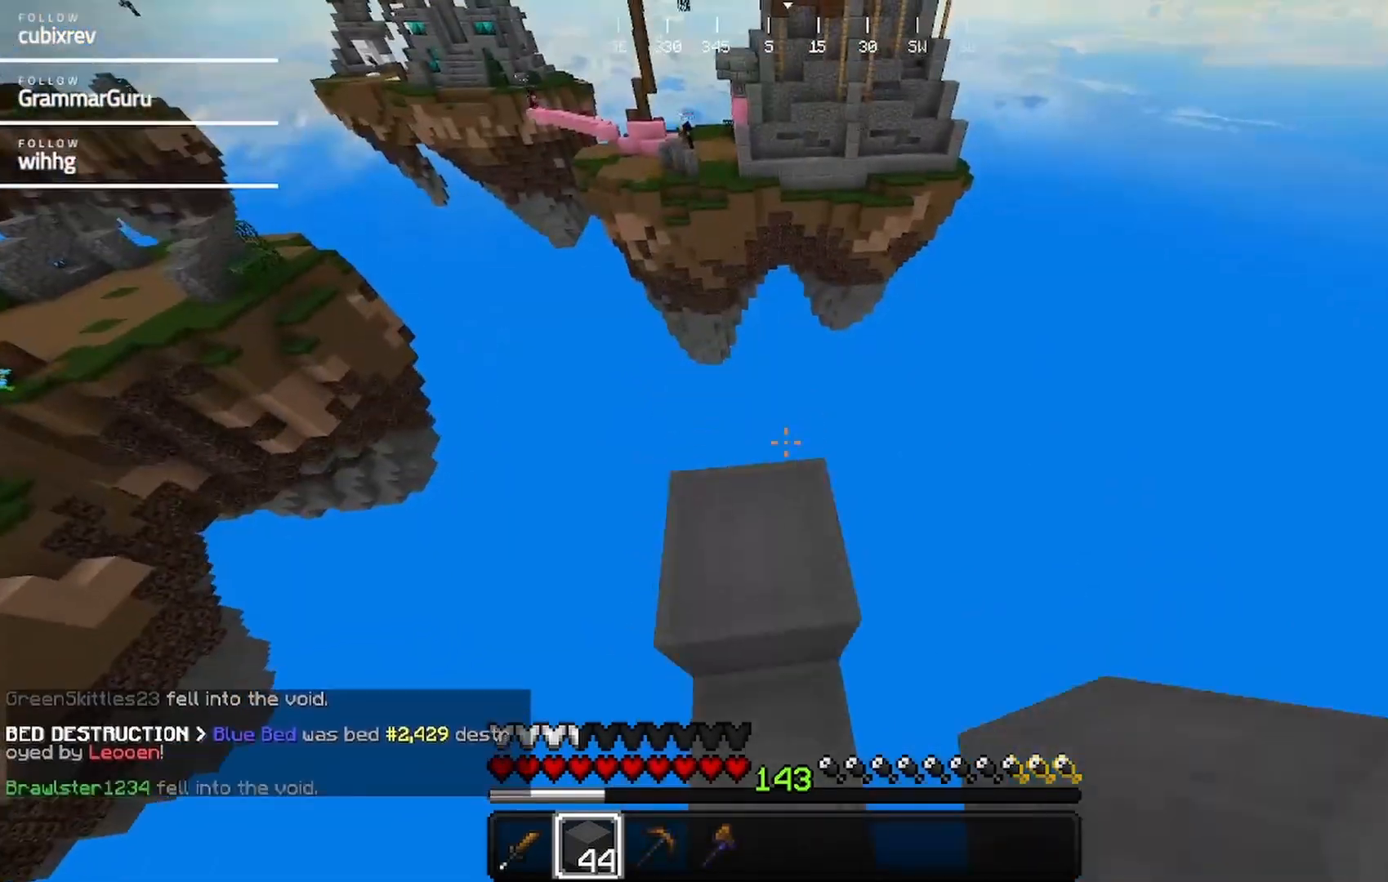
{"keys": ["a", "d", "s"], "mouse": [], "events": [[133, "s", "down"], [183, "a", "down"], [383, "d", "down"]]}
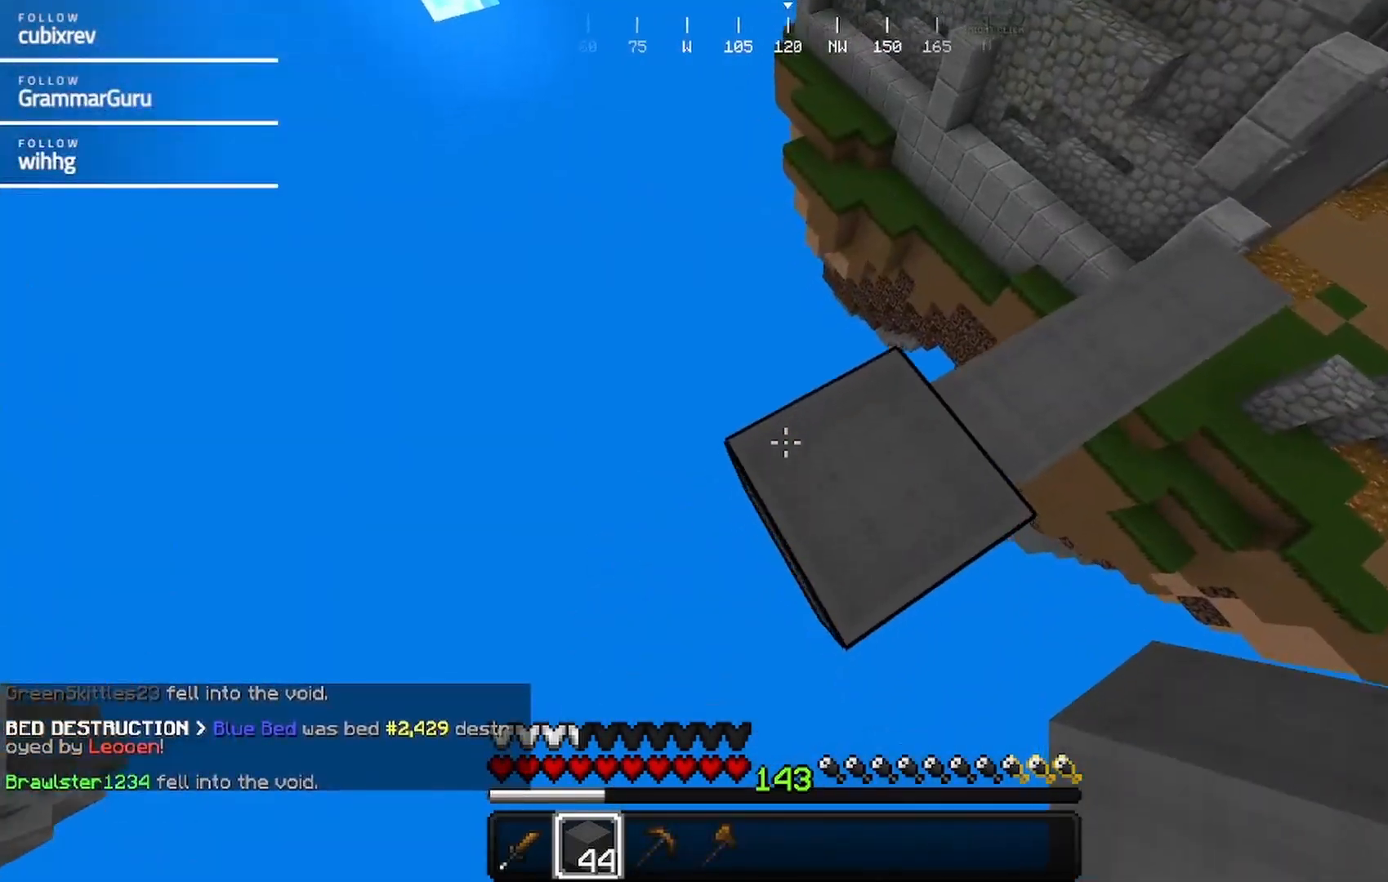
{"keys": [], "mouse": [], "events": [[200, "d", "up"], [350, "mouse_right", "down"], [450, "a", "up"], [450, "mouse_right", "up"], [450, "s", "up"]]}
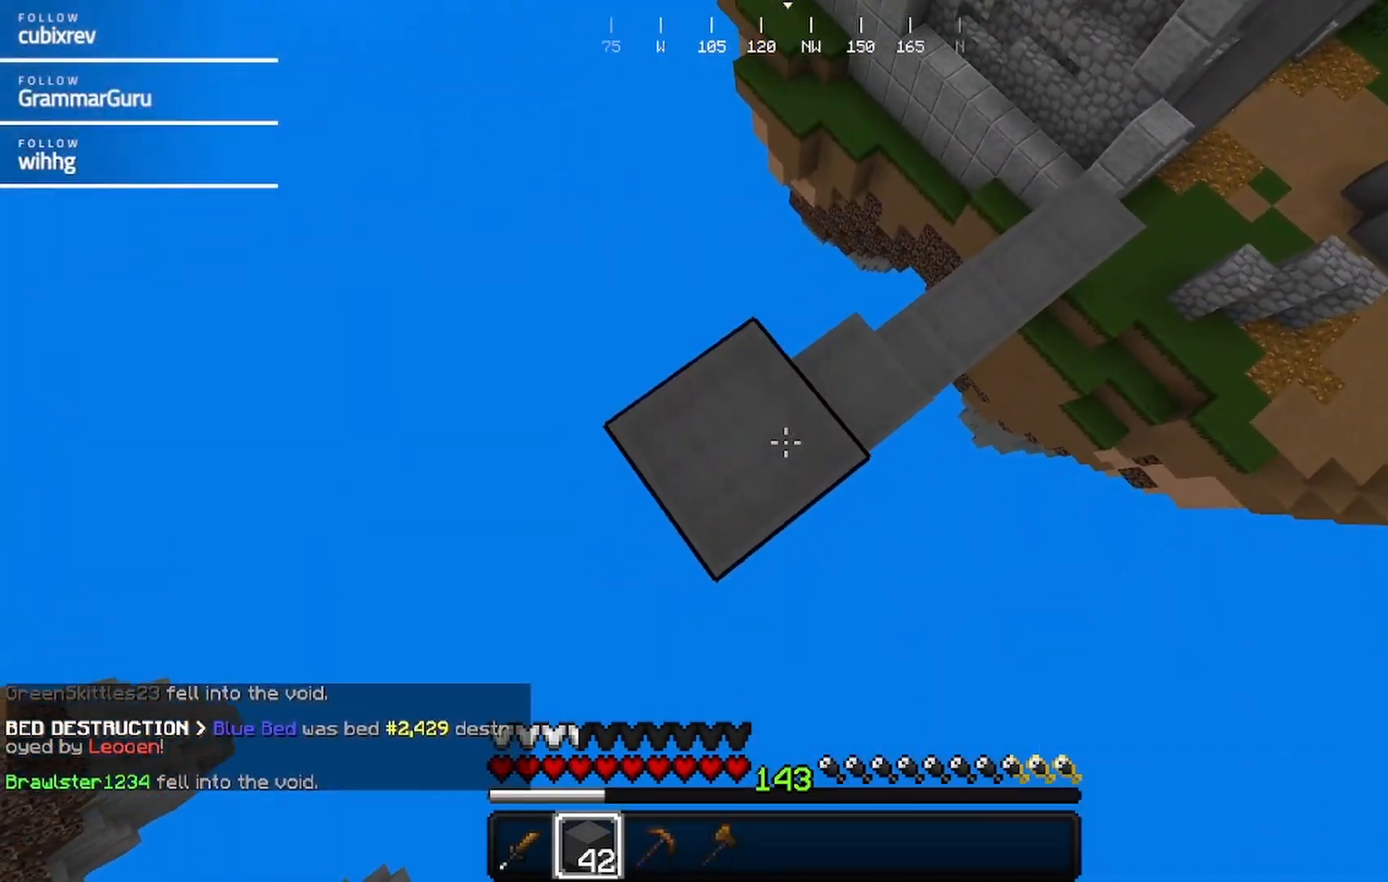
{"keys": [], "mouse": ["right"], "events": [[67, "a", "down"], [67, "s", "down"], [167, "mouse_right", "down"], [267, "mouse_right", "up"], [367, "mouse_right", "down"], [450, "a", "up"], [467, "mouse_right", "up"], [467, "s", "up"], [500, "mouse_right", "down"]]}
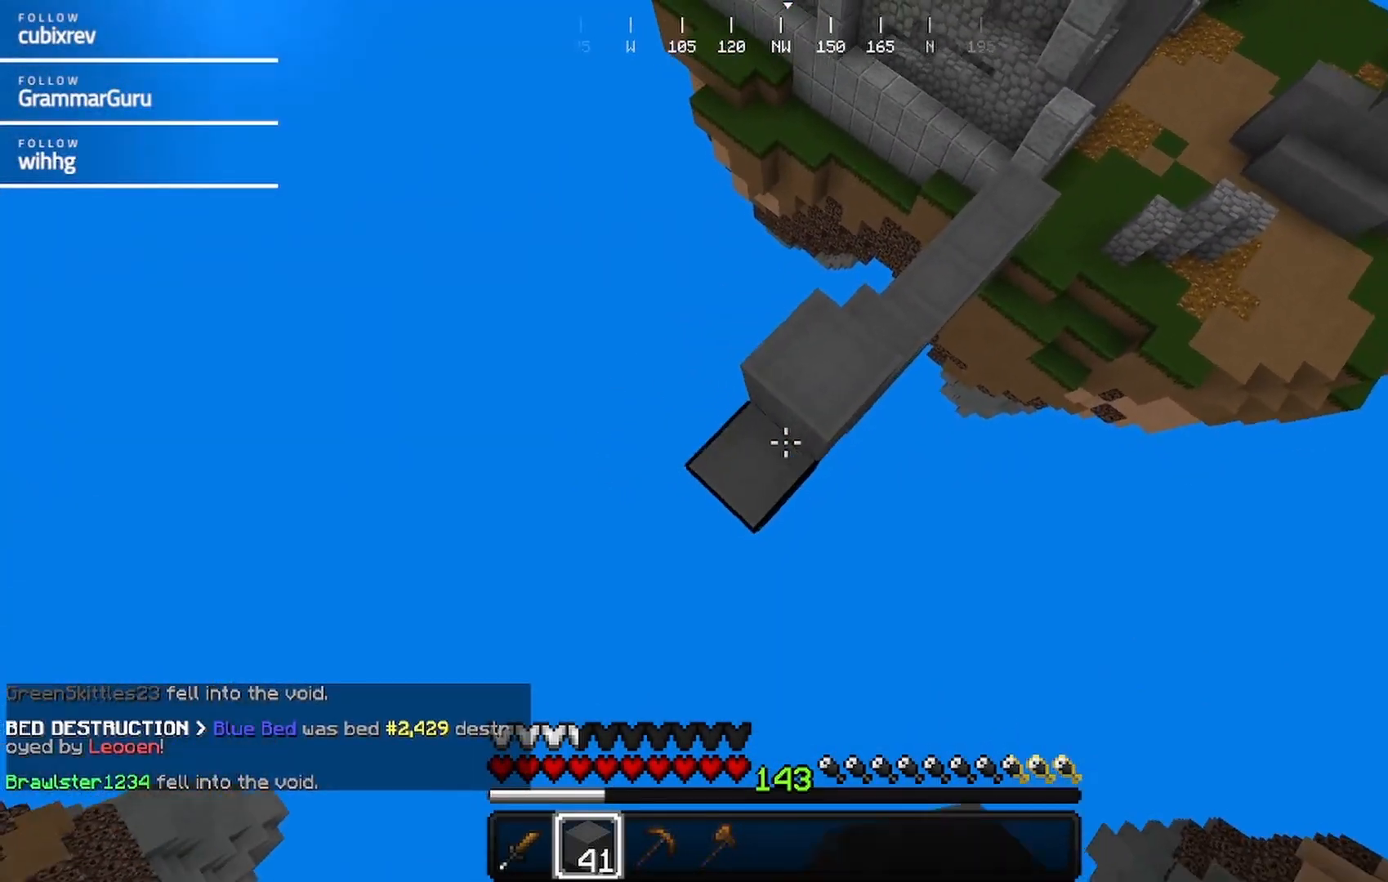
{"keys": ["s"], "mouse": ["right"], "events": [[83, "a", "down"], [150, "mouse_right", "up"], [200, "mouse_right", "down"], [200, "s", "down"], [300, "mouse_right", "up"], [350, "a", "up"], [350, "s", "up"], [400, "mouse_right", "down"], [500, "s", "down"]]}